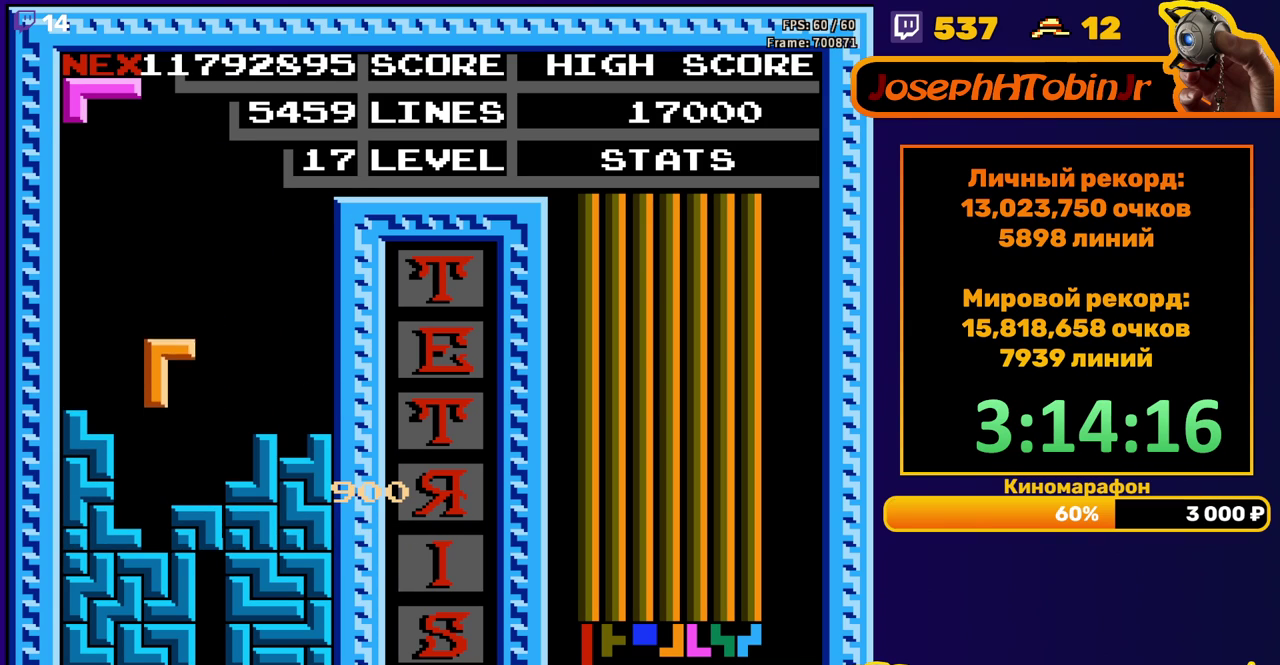
Gameplay with a controller (Nintendo layout); each line is a JSON object with the inputs held at the frame after it. "events" lists button and stick changes between this image and that frame as [ms after this image, input, new state], when the widget could be followed in between. Not read: L3 R3.
{"buttons": [], "events": [[217, "DPAD_DOWN", "up"]]}
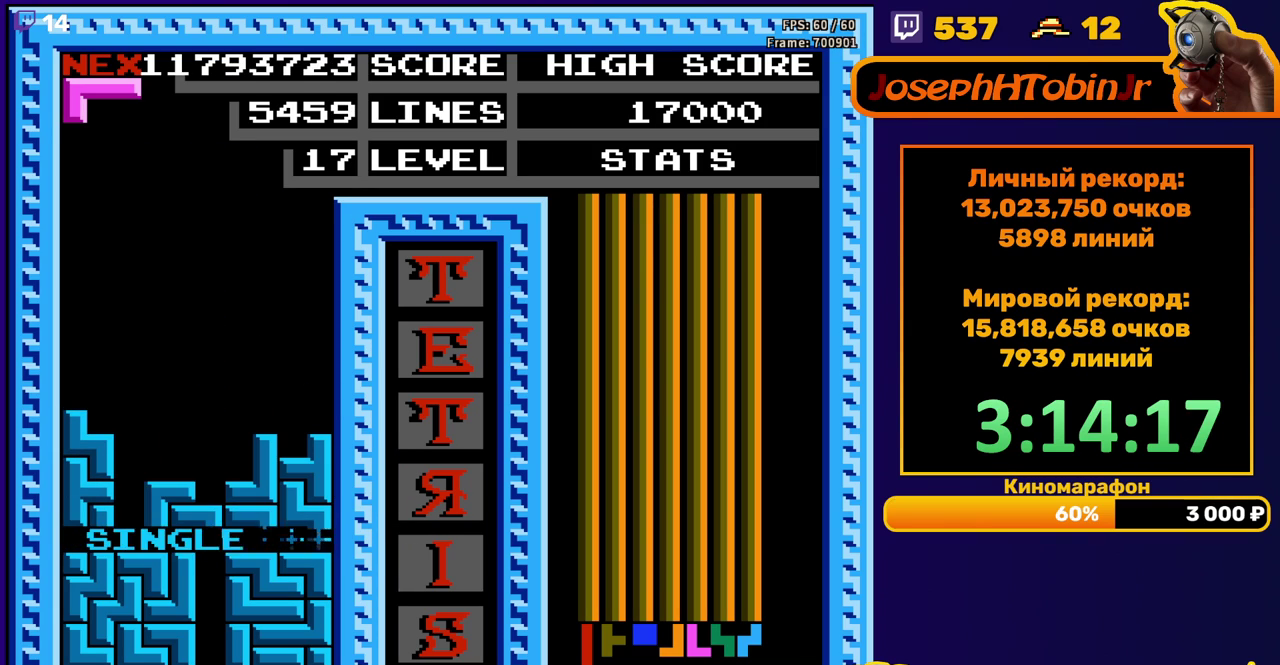
{"buttons": ["DPAD_LEFT"], "events": [[217, "DPAD_LEFT", "down"], [300, "DPAD_LEFT", "up"], [450, "DPAD_LEFT", "down"]]}
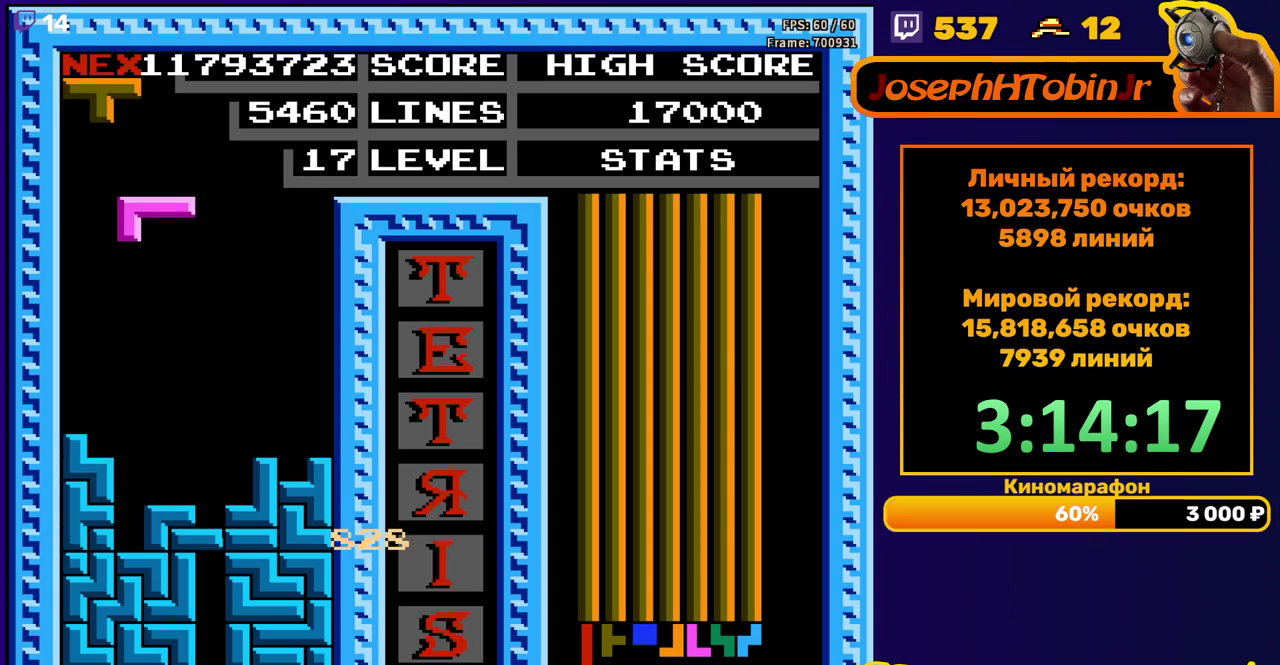
{"buttons": ["B", "DPAD_RIGHT"], "events": [[17, "DPAD_LEFT", "up"], [133, "DPAD_DOWN", "down"], [400, "DPAD_DOWN", "up"], [450, "DPAD_RIGHT", "down"], [483, "B", "down"]]}
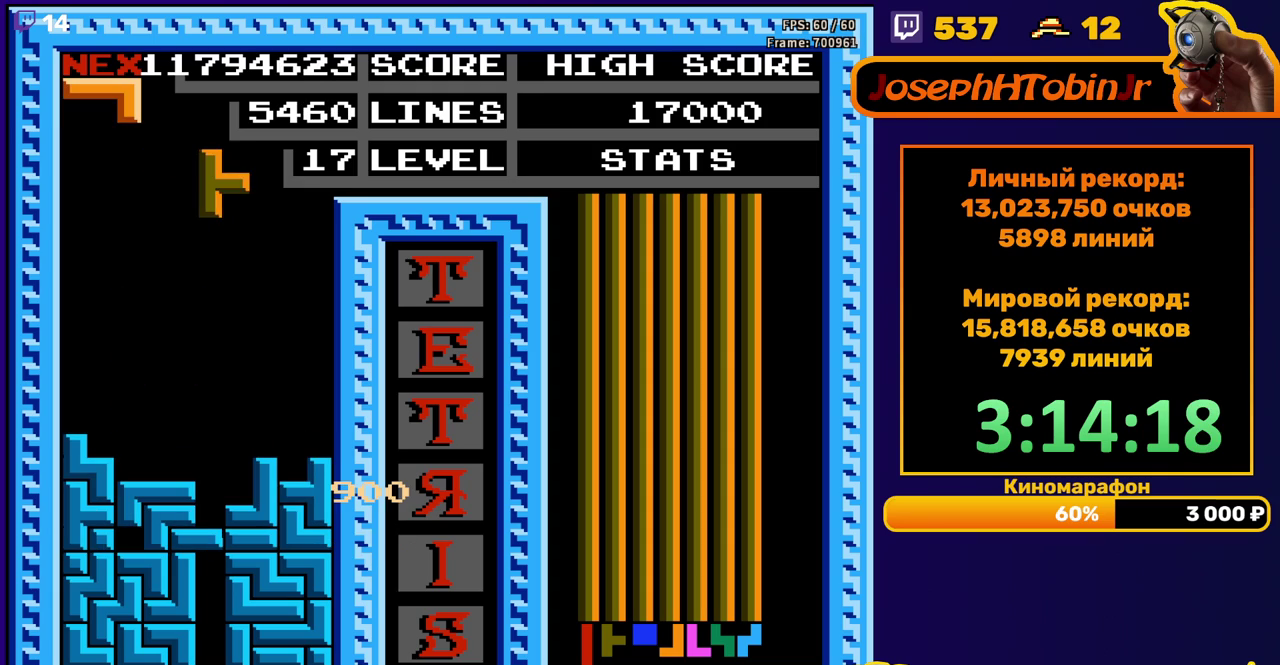
{"buttons": ["DPAD_DOWN"], "events": [[17, "DPAD_RIGHT", "up"], [100, "B", "up"], [117, "DPAD_DOWN", "down"]]}
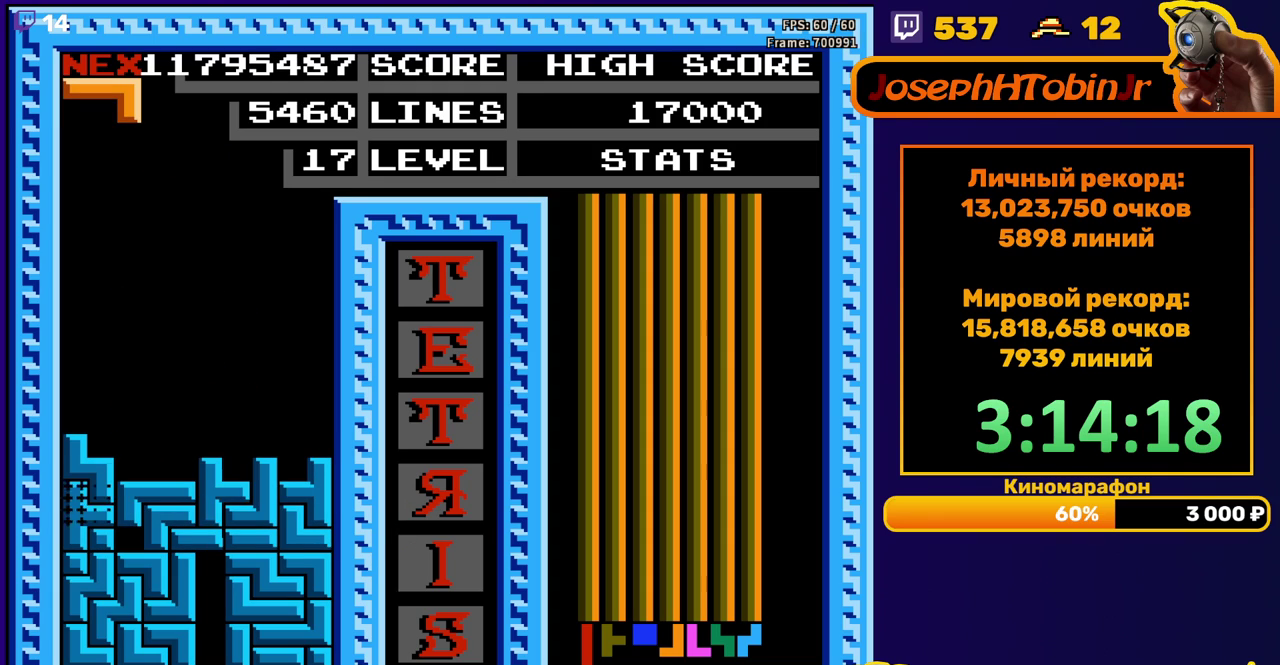
{"buttons": [], "events": [[33, "DPAD_DOWN", "up"]]}
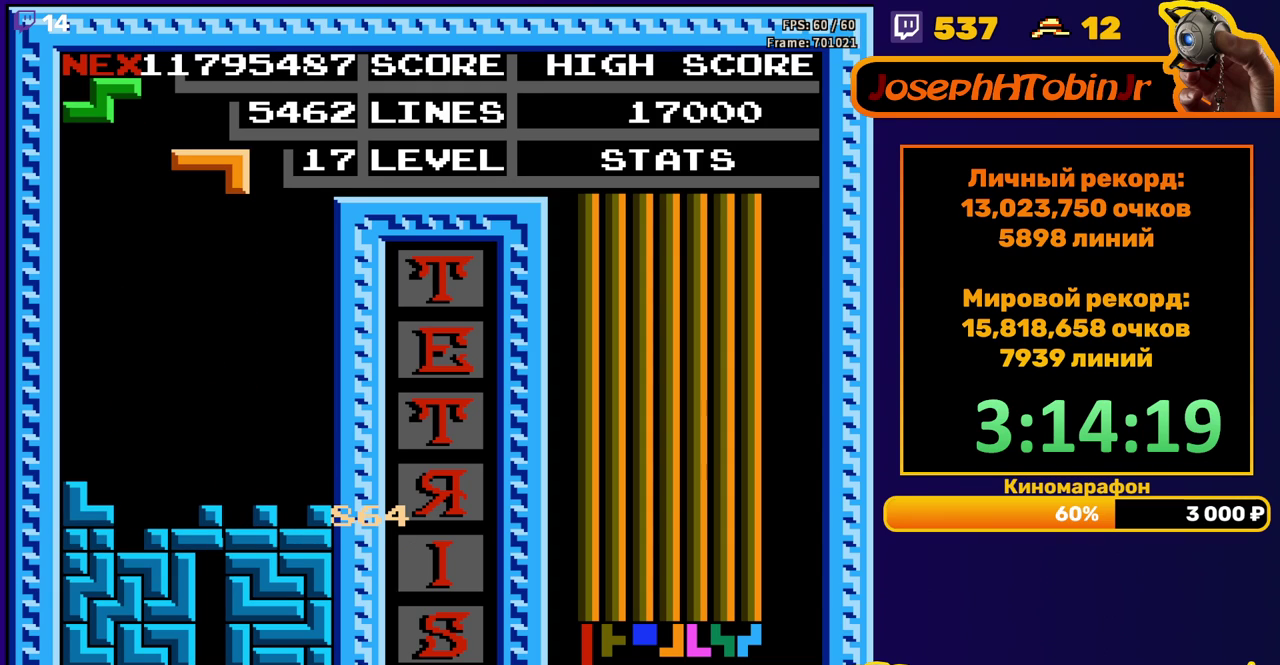
{"buttons": ["DPAD_DOWN"], "events": [[133, "DPAD_LEFT", "down"], [200, "DPAD_LEFT", "up"], [350, "A", "down"], [450, "A", "up"], [467, "DPAD_DOWN", "down"]]}
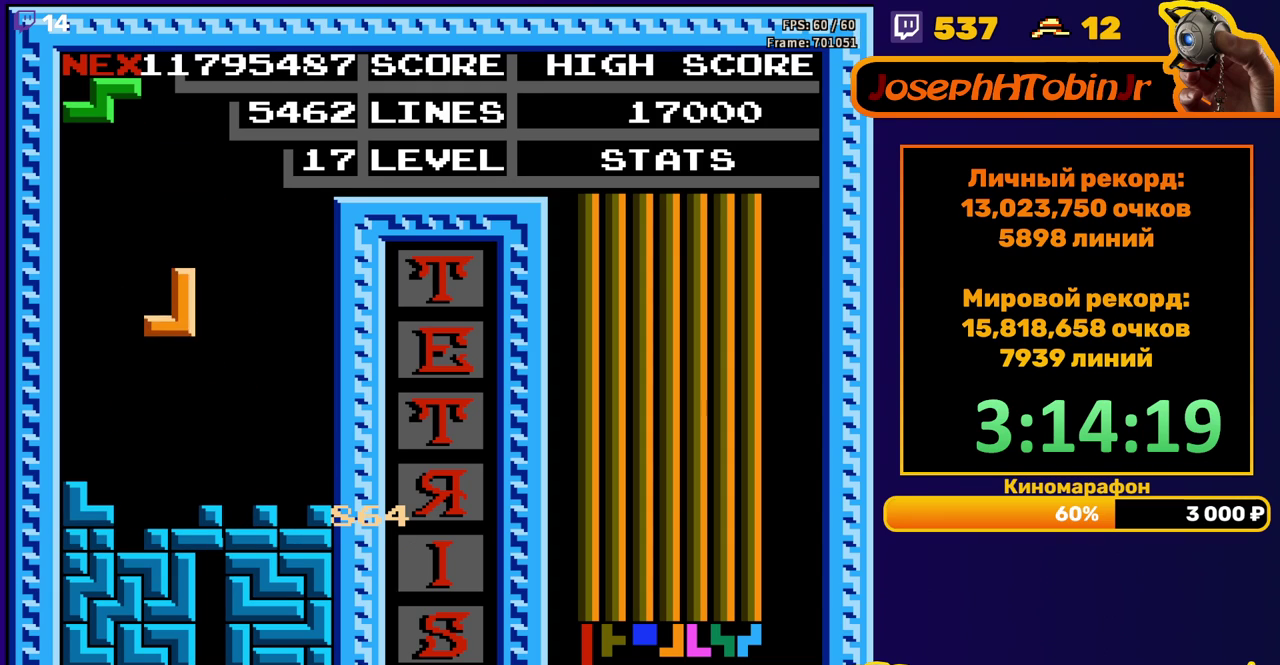
{"buttons": ["DPAD_LEFT"], "events": [[200, "DPAD_DOWN", "up"], [267, "DPAD_LEFT", "down"], [333, "A", "down"], [433, "A", "up"]]}
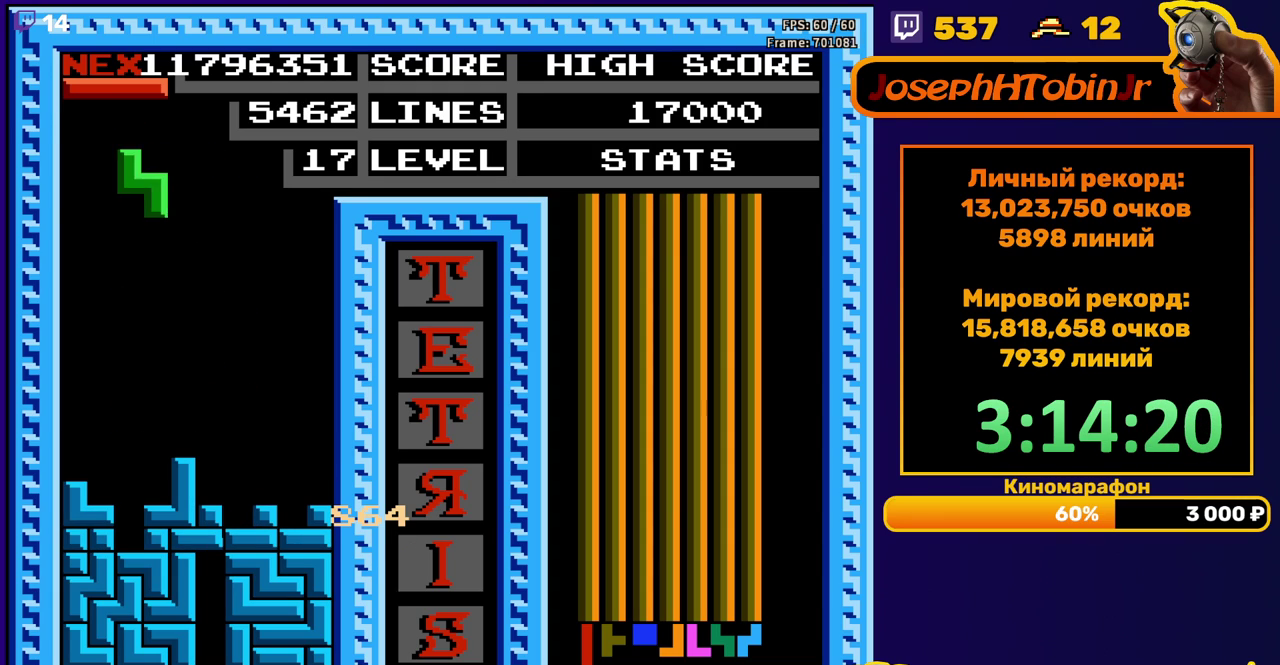
{"buttons": ["DPAD_LEFT"], "events": [[233, "DPAD_DOWN", "down"], [233, "DPAD_LEFT", "up"], [417, "DPAD_DOWN", "up"], [500, "DPAD_LEFT", "down"]]}
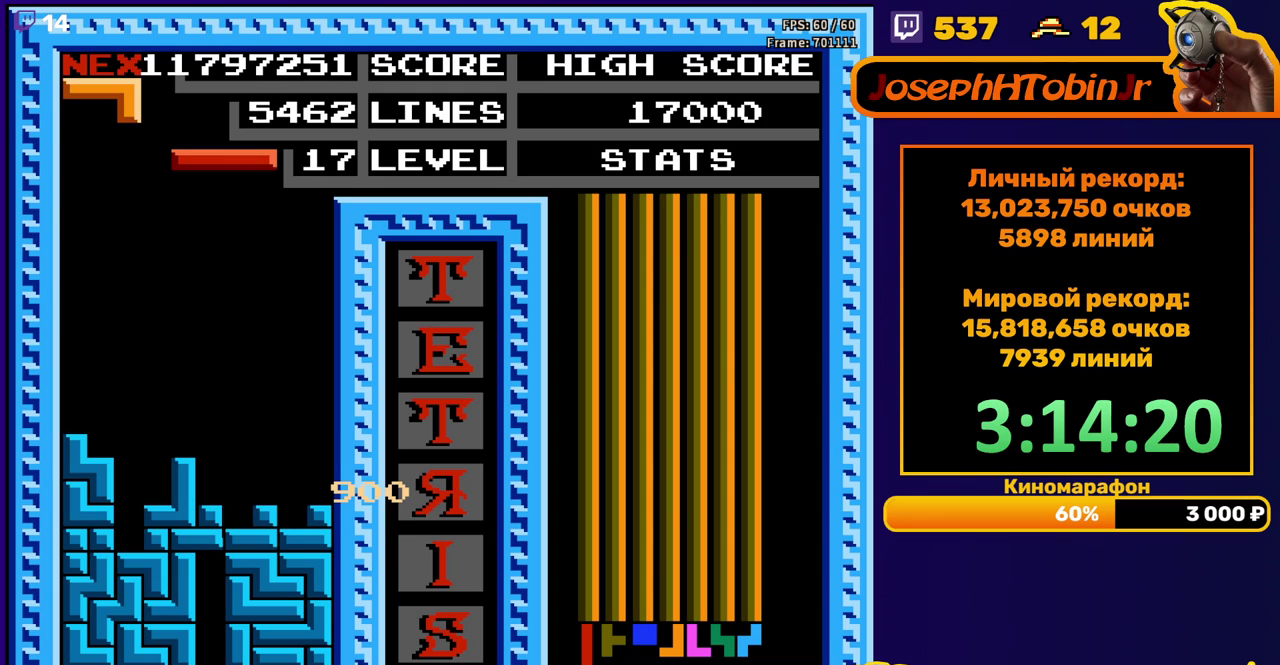
{"buttons": ["DPAD_DOWN"], "events": [[50, "B", "down"], [100, "DPAD_LEFT", "up"], [150, "B", "up"], [167, "DPAD_LEFT", "down"], [233, "DPAD_LEFT", "up"], [283, "DPAD_LEFT", "down"], [350, "DPAD_LEFT", "up"], [433, "DPAD_DOWN", "down"]]}
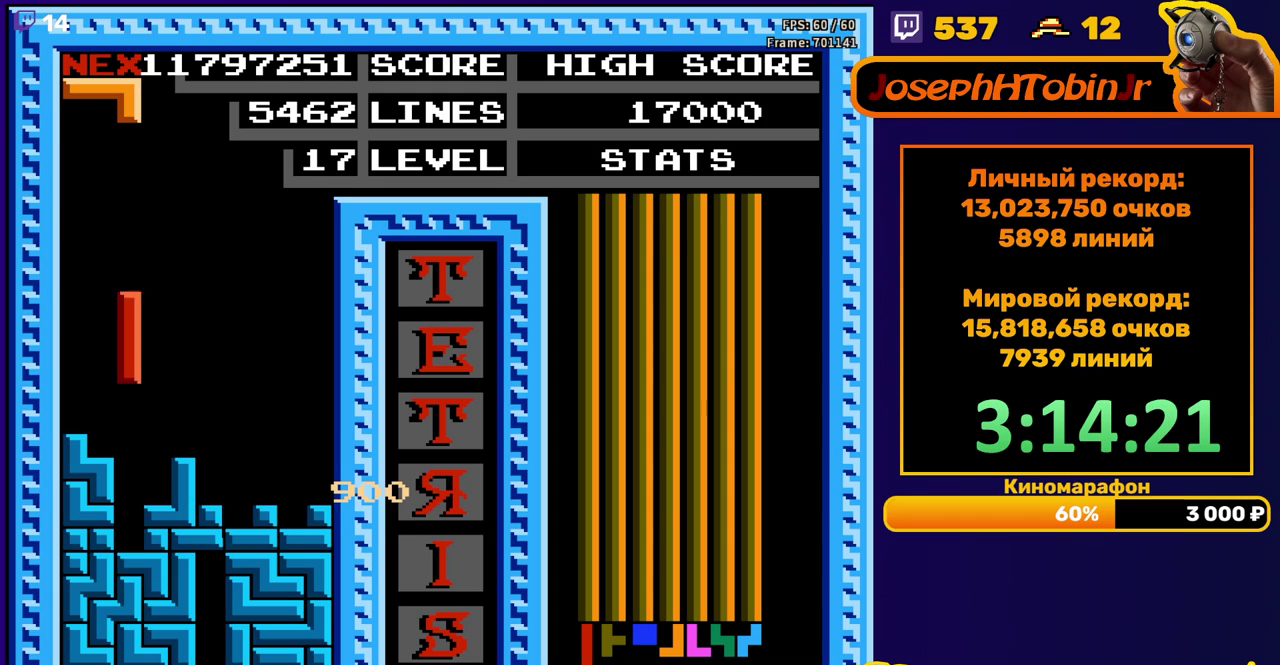
{"buttons": [], "events": [[217, "DPAD_DOWN", "up"]]}
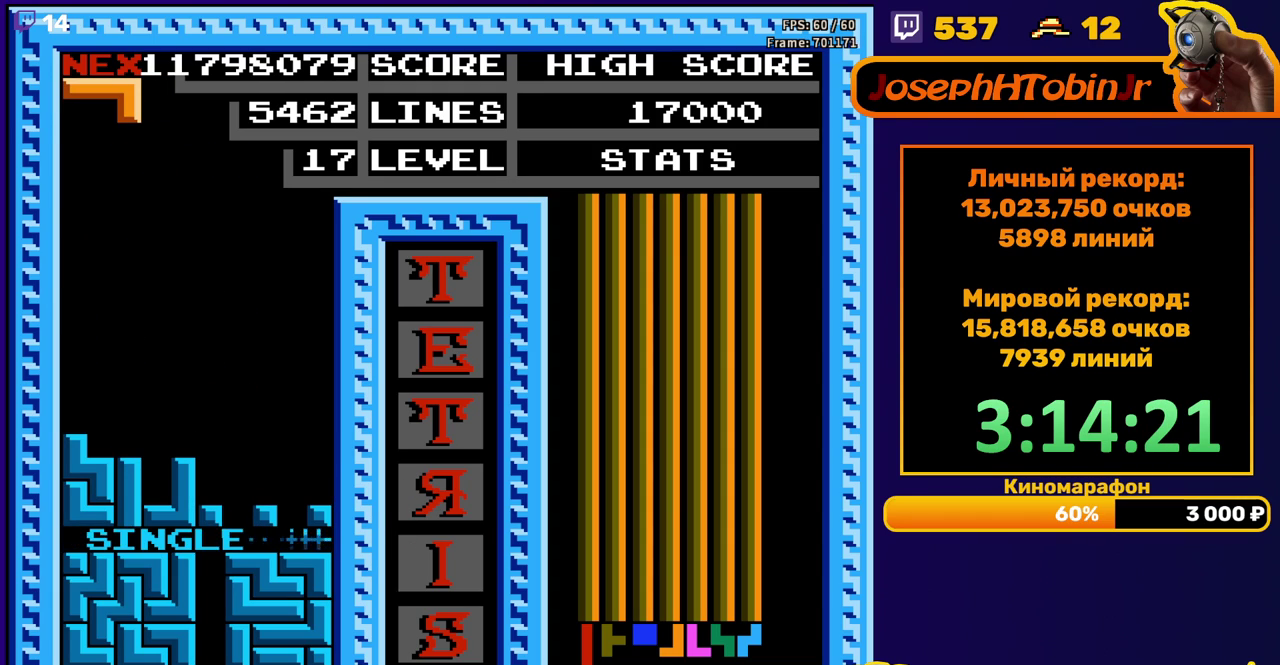
{"buttons": ["DPAD_DOWN"], "events": [[150, "DPAD_LEFT", "down"], [200, "B", "down"], [267, "DPAD_LEFT", "up"], [300, "B", "up"], [467, "DPAD_DOWN", "down"]]}
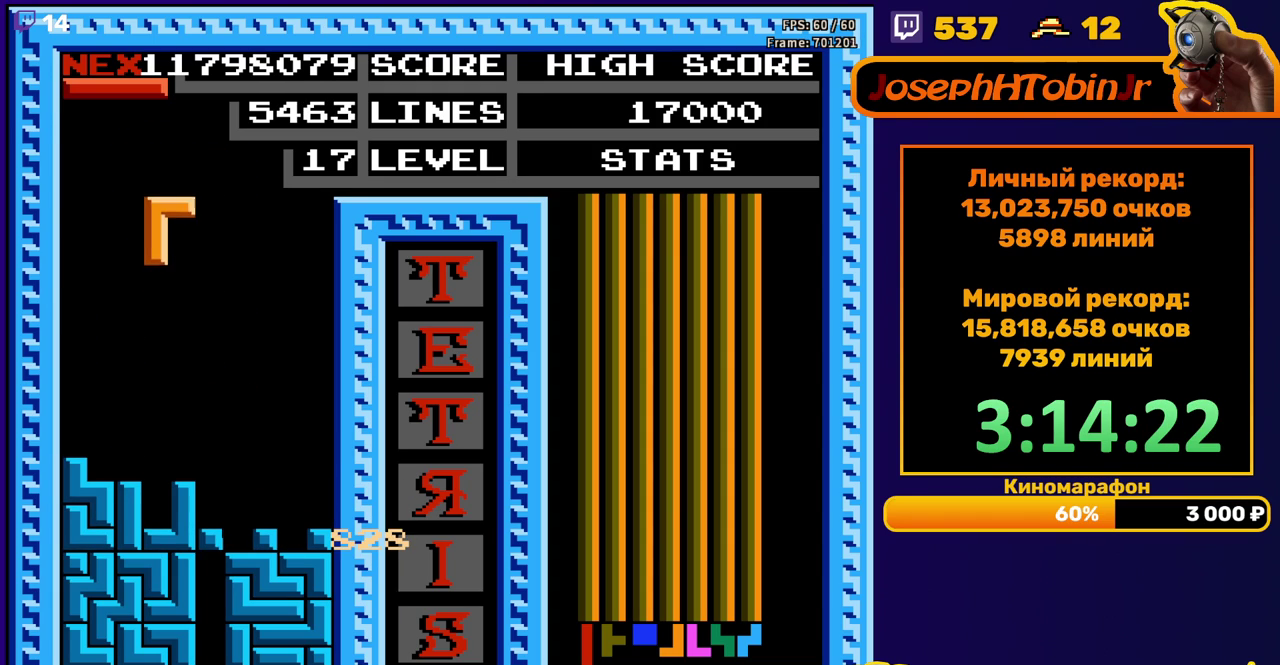
{"buttons": ["DPAD_RIGHT"], "events": [[200, "DPAD_DOWN", "up"], [467, "DPAD_RIGHT", "down"]]}
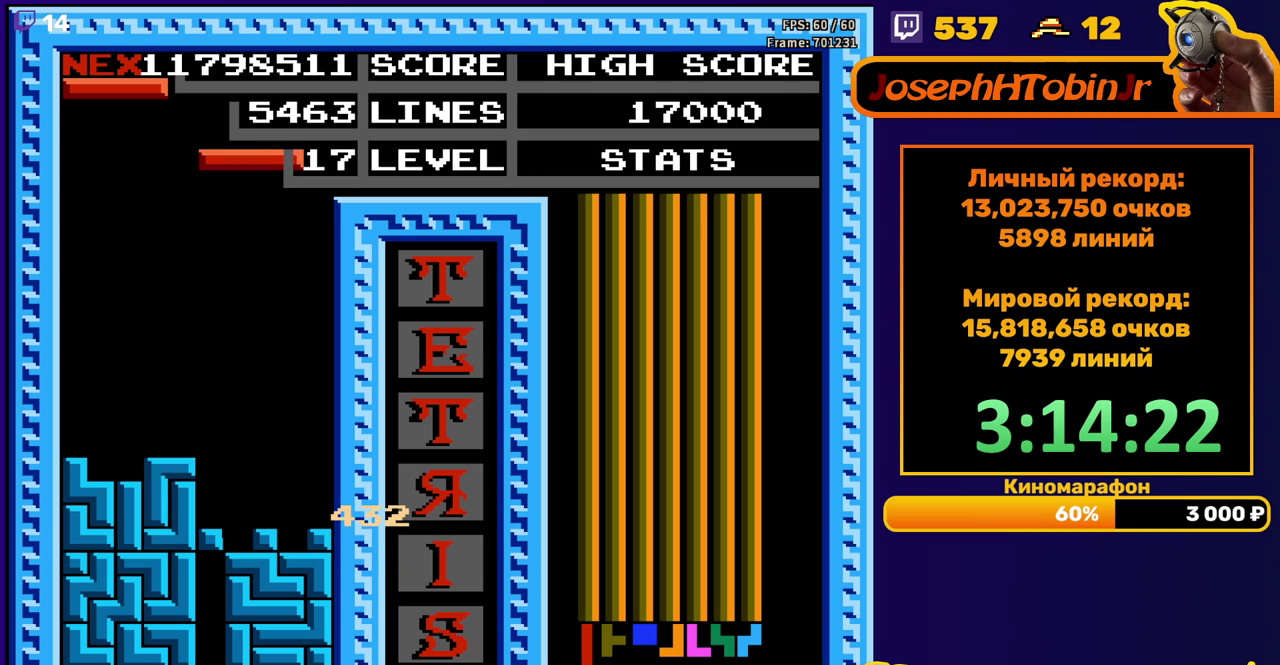
{"buttons": ["DPAD_DOWN"], "events": [[33, "B", "down"], [133, "B", "up"], [417, "DPAD_RIGHT", "up"], [450, "DPAD_DOWN", "down"]]}
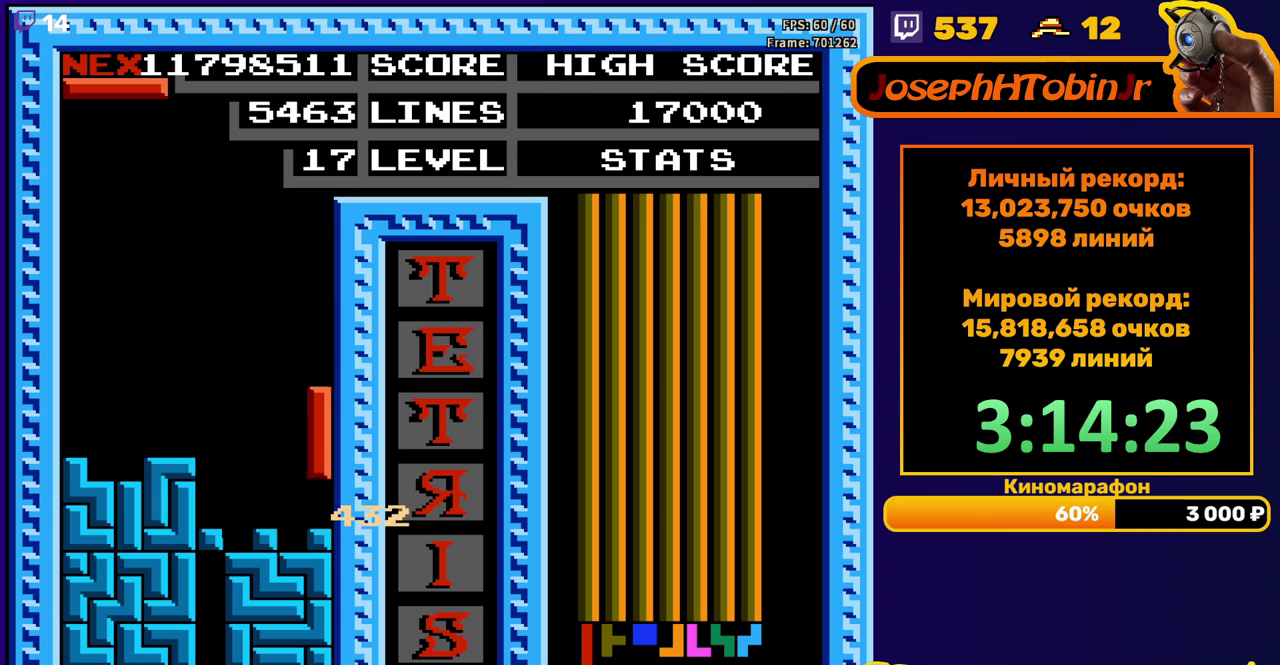
{"buttons": ["DPAD_DOWN"], "events": [[33, "DPAD_DOWN", "up"], [183, "DPAD_RIGHT", "down"], [267, "DPAD_RIGHT", "up"], [383, "DPAD_DOWN", "down"]]}
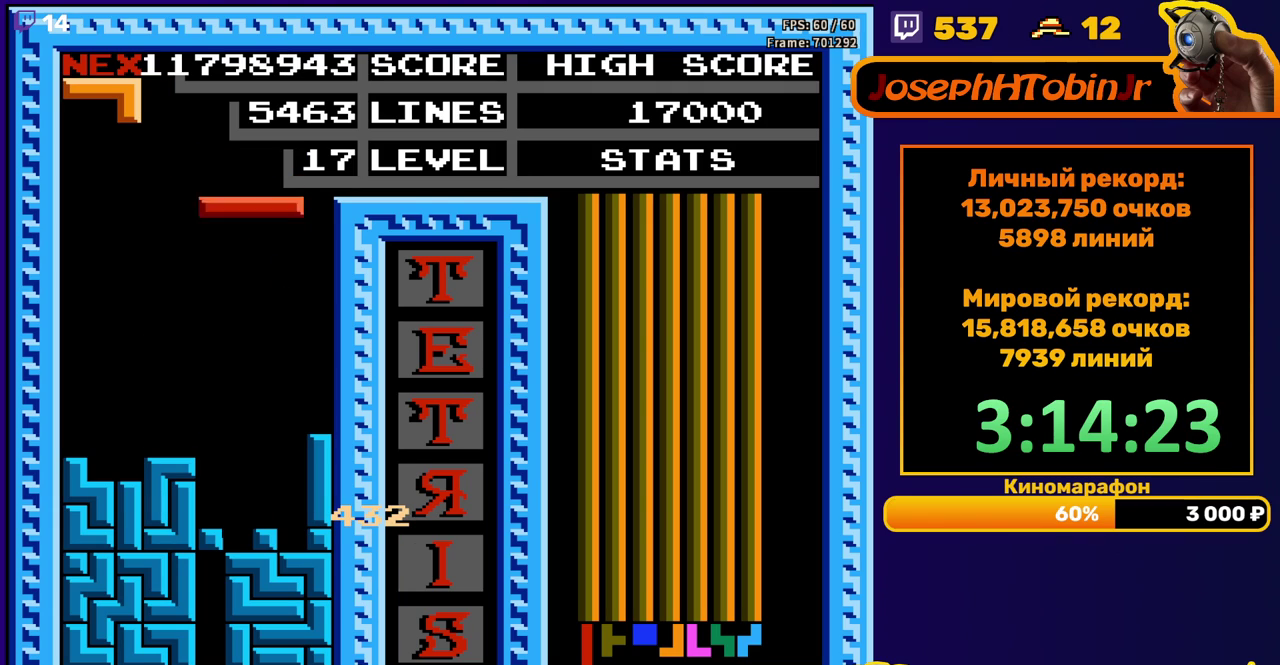
{"buttons": [], "events": [[283, "DPAD_DOWN", "up"]]}
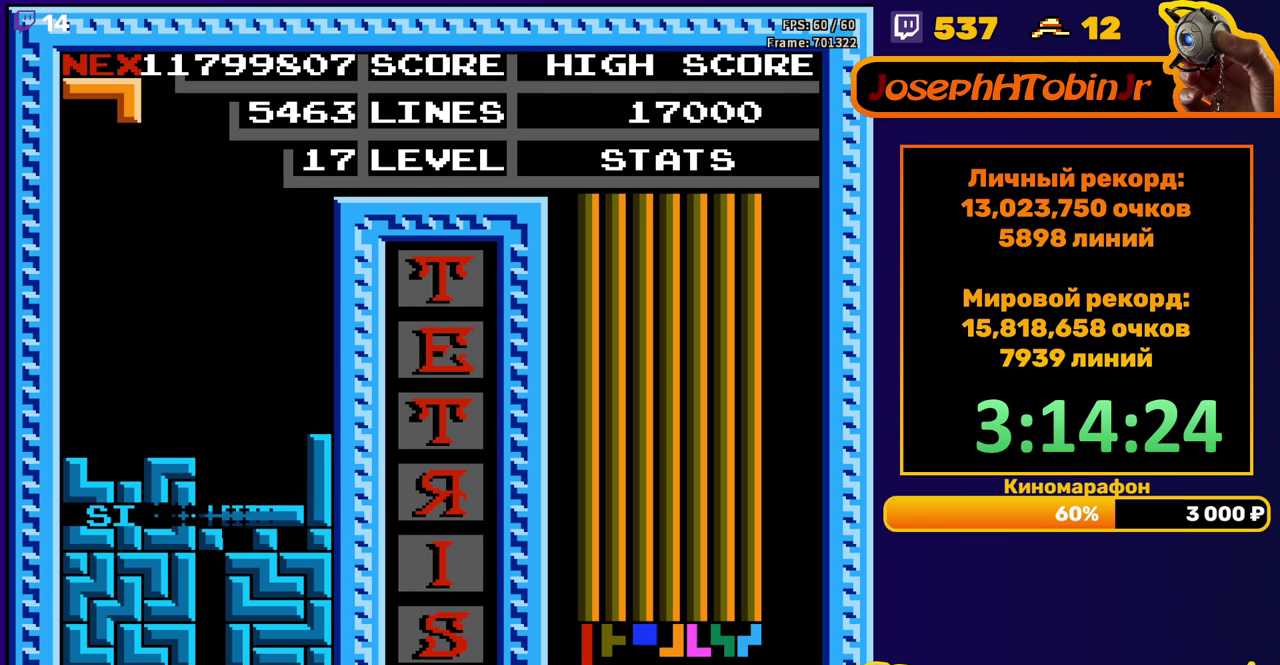
{"buttons": ["DPAD_LEFT"], "events": [[267, "DPAD_LEFT", "down"], [383, "A", "down"], [500, "A", "up"]]}
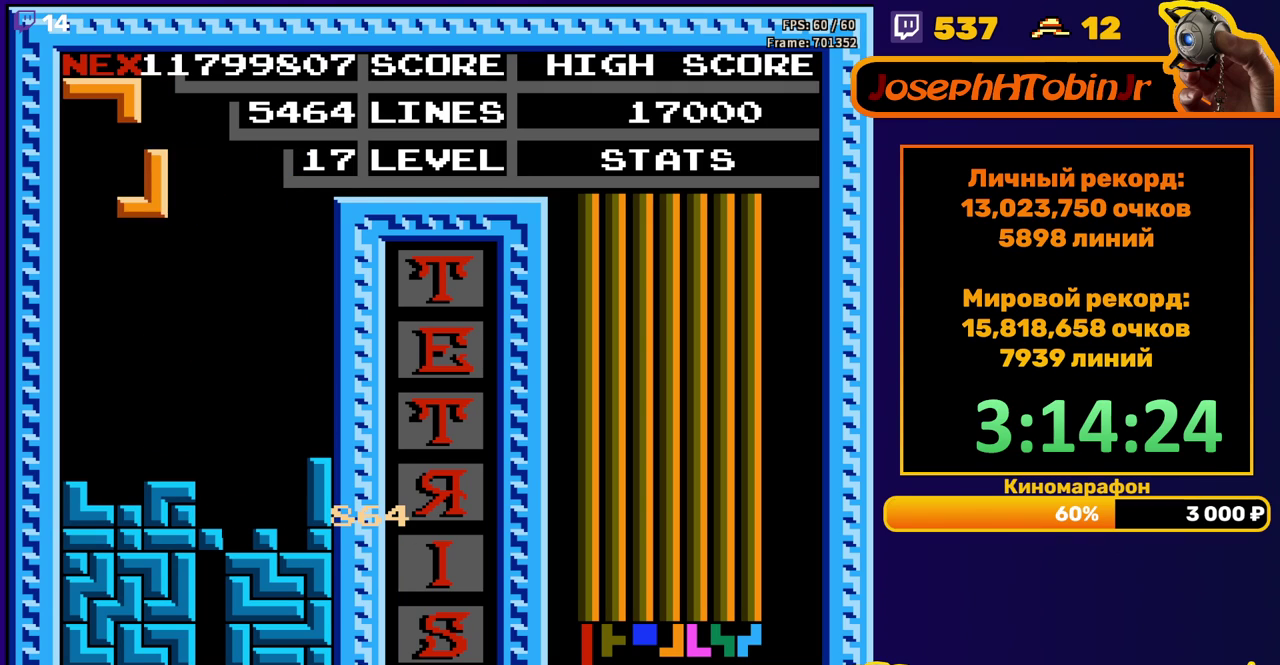
{"buttons": [], "events": [[100, "DPAD_LEFT", "up"], [317, "DPAD_DOWN", "down"], [500, "DPAD_DOWN", "up"]]}
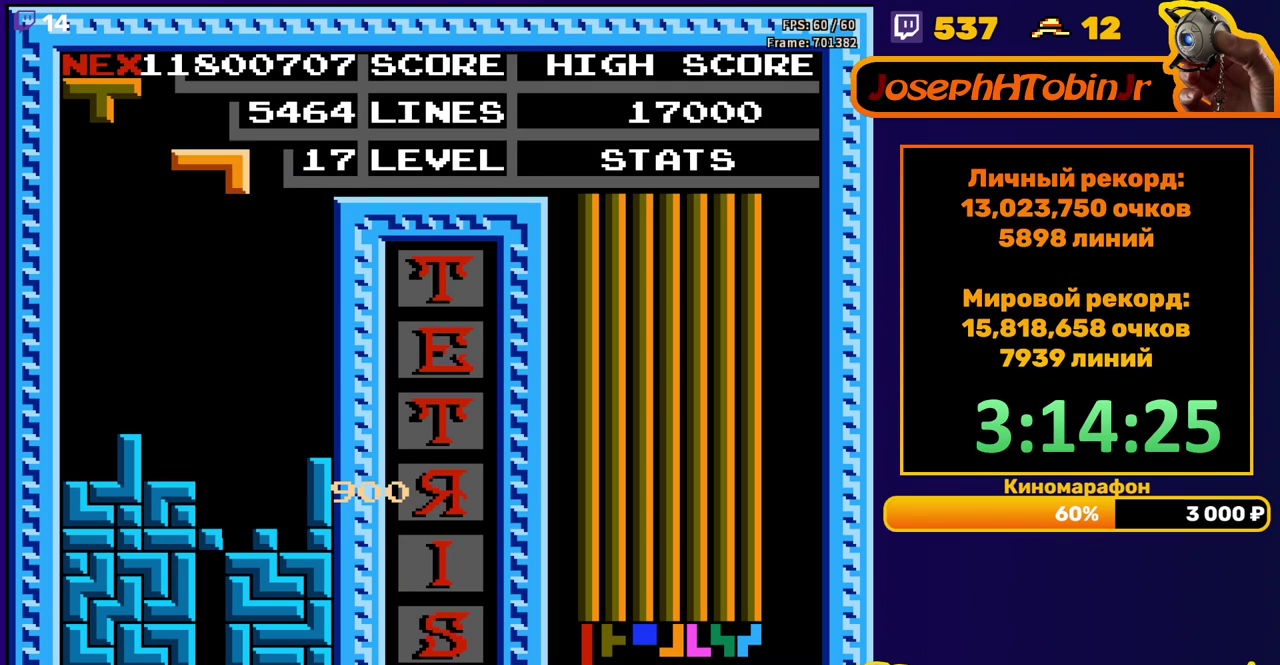
{"buttons": ["DPAD_LEFT"], "events": [[50, "DPAD_LEFT", "down"], [100, "A", "down"], [217, "A", "up"]]}
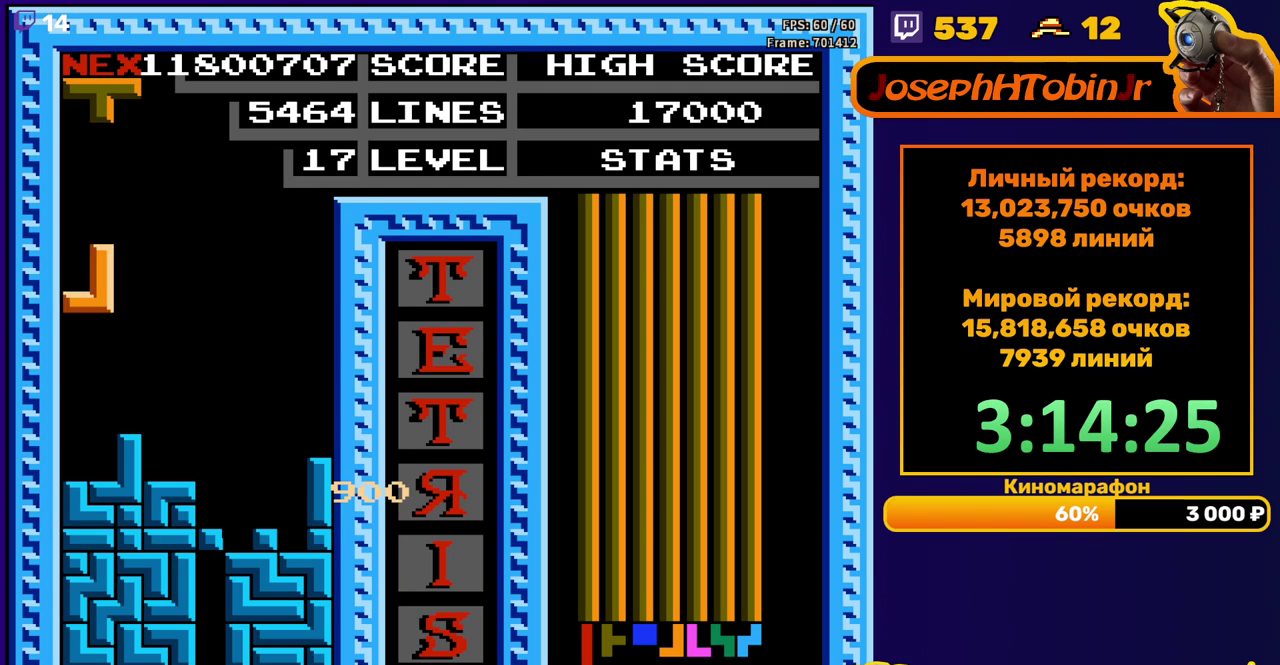
{"buttons": [], "events": [[67, "DPAD_DOWN", "down"], [67, "DPAD_LEFT", "up"], [250, "DPAD_DOWN", "up"], [400, "DPAD_RIGHT", "down"], [467, "DPAD_RIGHT", "up"]]}
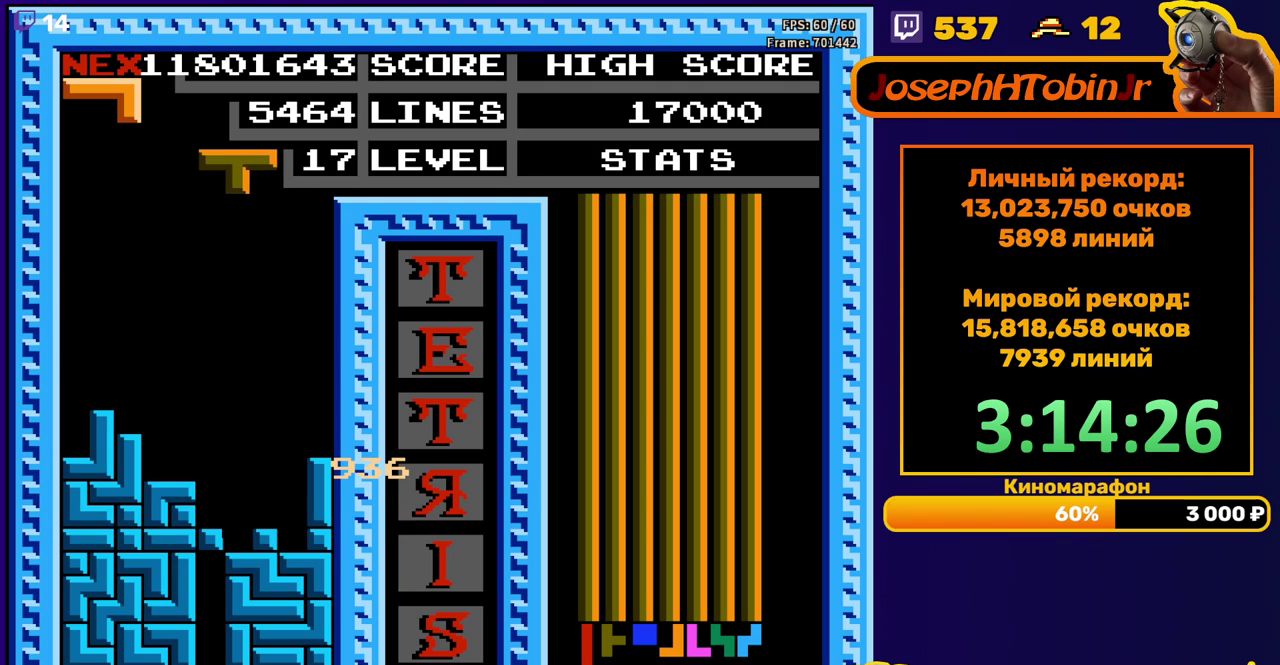
{"buttons": ["DPAD_DOWN"], "events": [[67, "DPAD_RIGHT", "down"], [117, "A", "down"], [133, "DPAD_RIGHT", "up"], [200, "DPAD_RIGHT", "down"], [233, "A", "up"], [267, "DPAD_RIGHT", "up"], [383, "DPAD_DOWN", "down"]]}
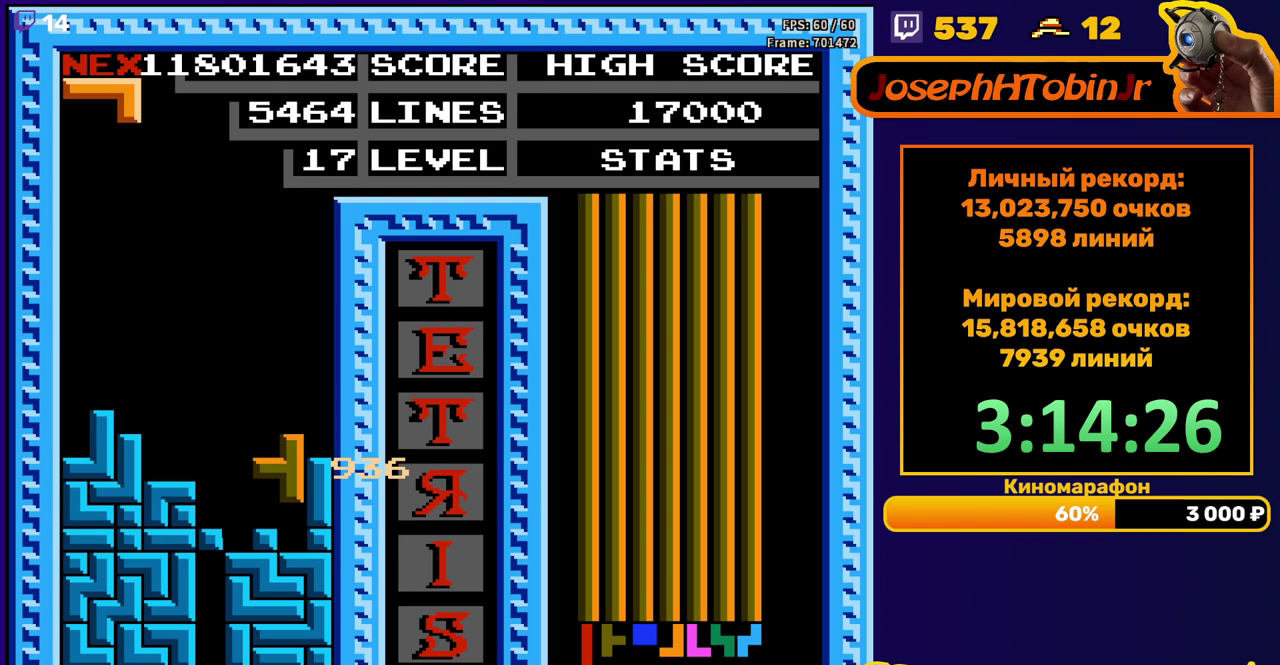
{"buttons": [], "events": [[83, "DPAD_DOWN", "up"], [183, "DPAD_RIGHT", "down"], [233, "B", "down"], [233, "DPAD_RIGHT", "up"], [317, "DPAD_RIGHT", "down"], [333, "B", "up"], [417, "DPAD_RIGHT", "up"]]}
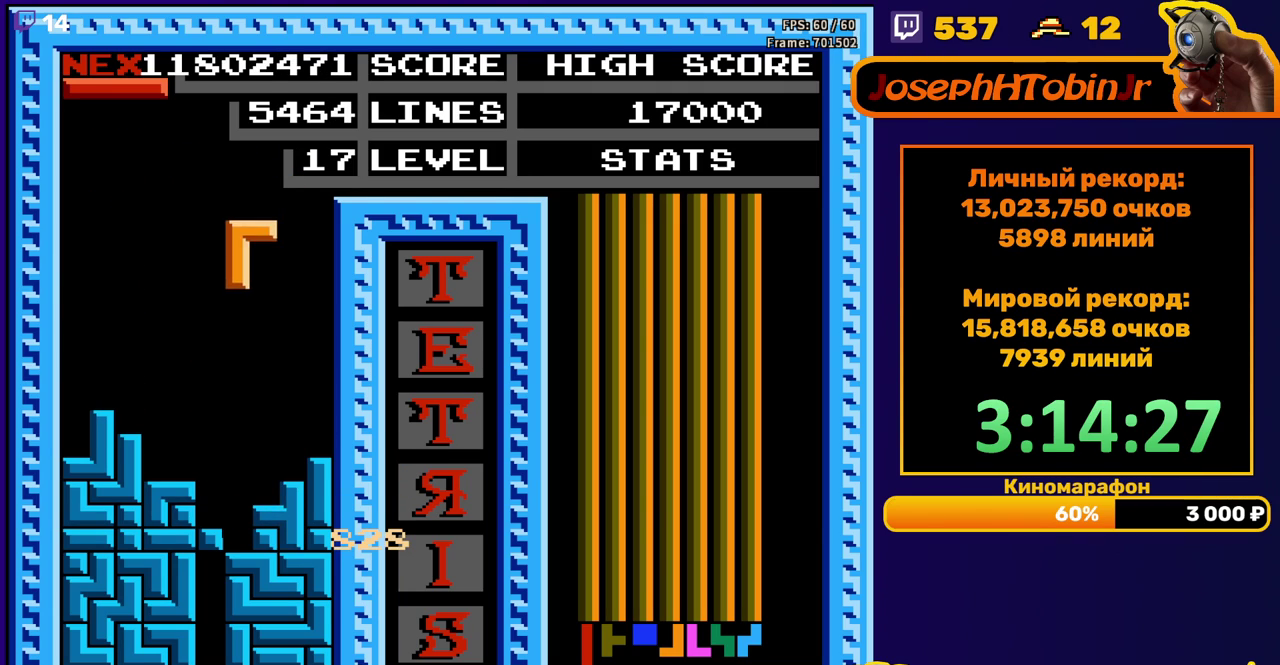
{"buttons": [], "events": [[17, "DPAD_DOWN", "down"], [350, "DPAD_DOWN", "up"]]}
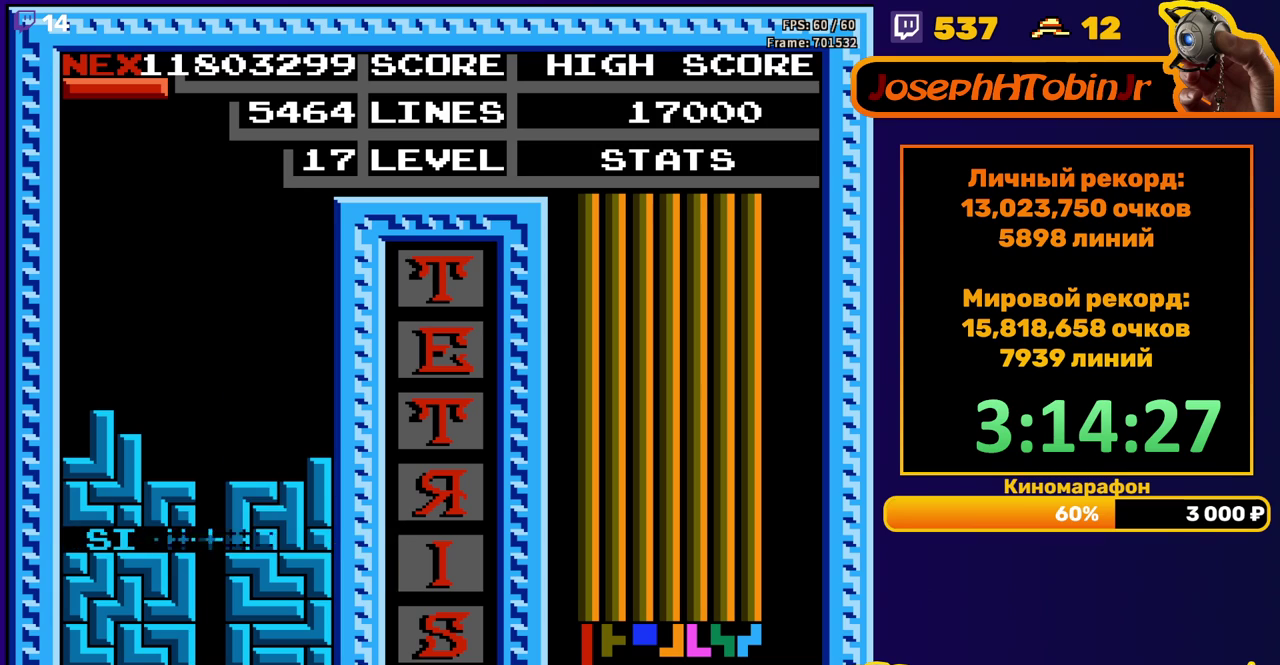
{"buttons": ["DPAD_DOWN"], "events": [[317, "DPAD_DOWN", "down"], [350, "B", "down"], [433, "B", "up"]]}
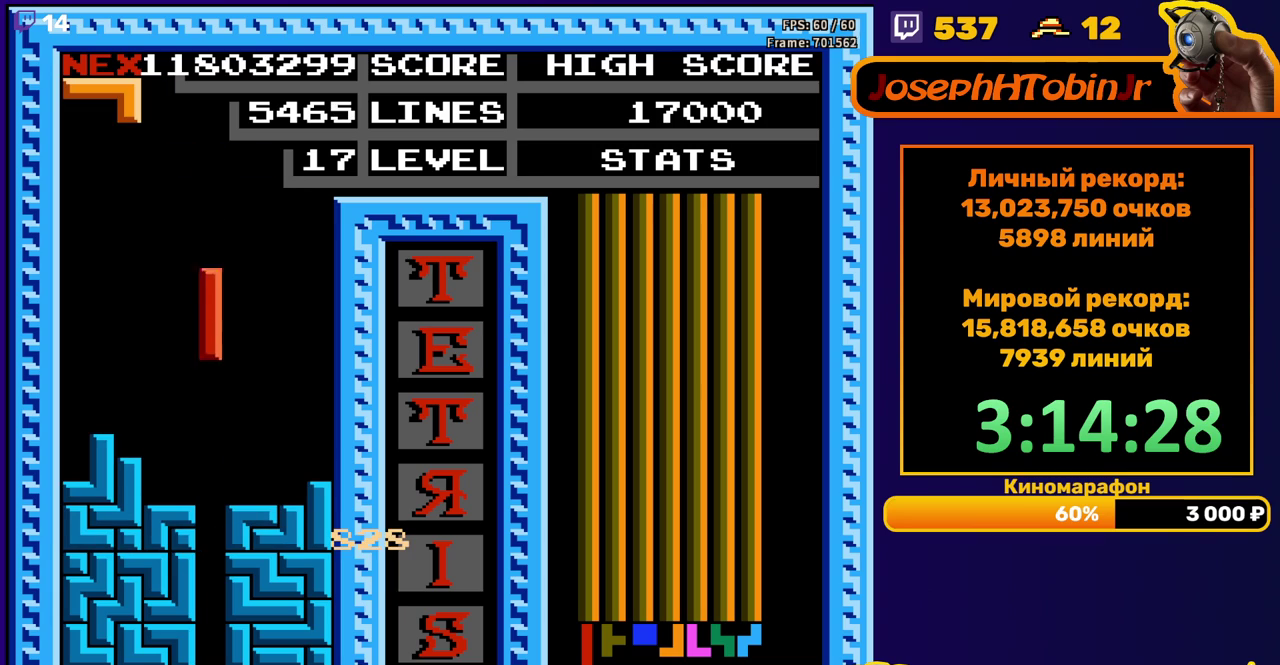
{"buttons": [], "events": [[333, "DPAD_DOWN", "up"]]}
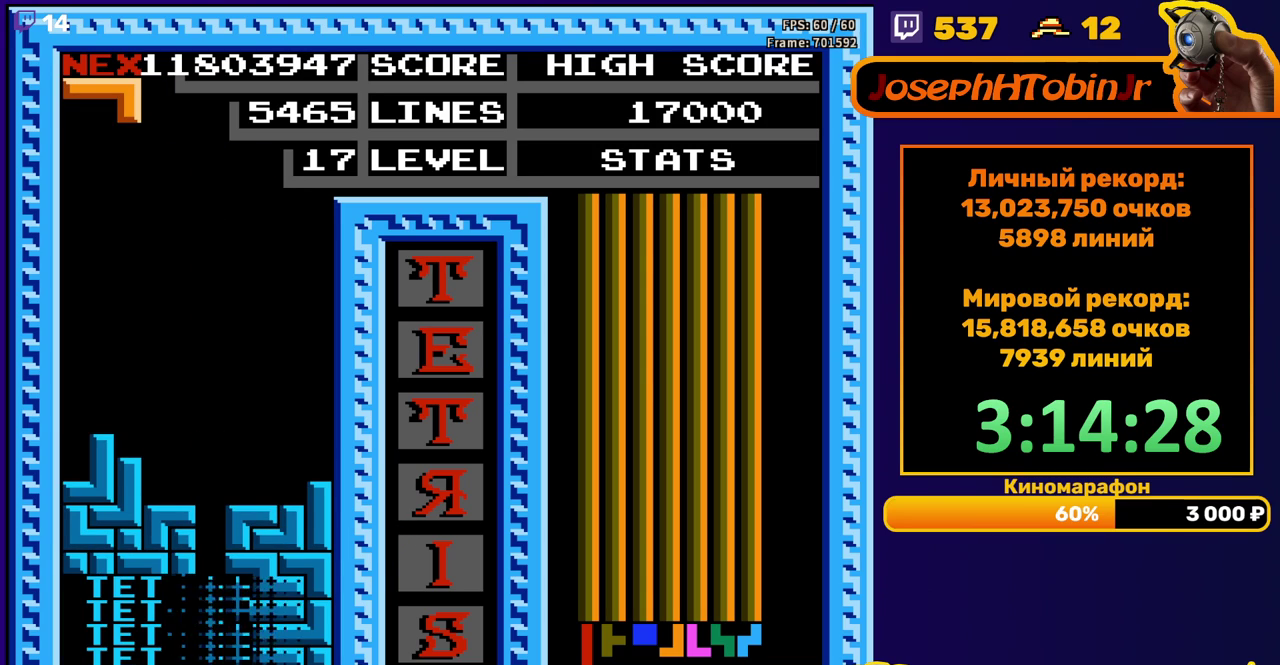
{"buttons": ["DPAD_LEFT"], "events": [[217, "DPAD_LEFT", "down"], [317, "B", "down"], [433, "B", "up"]]}
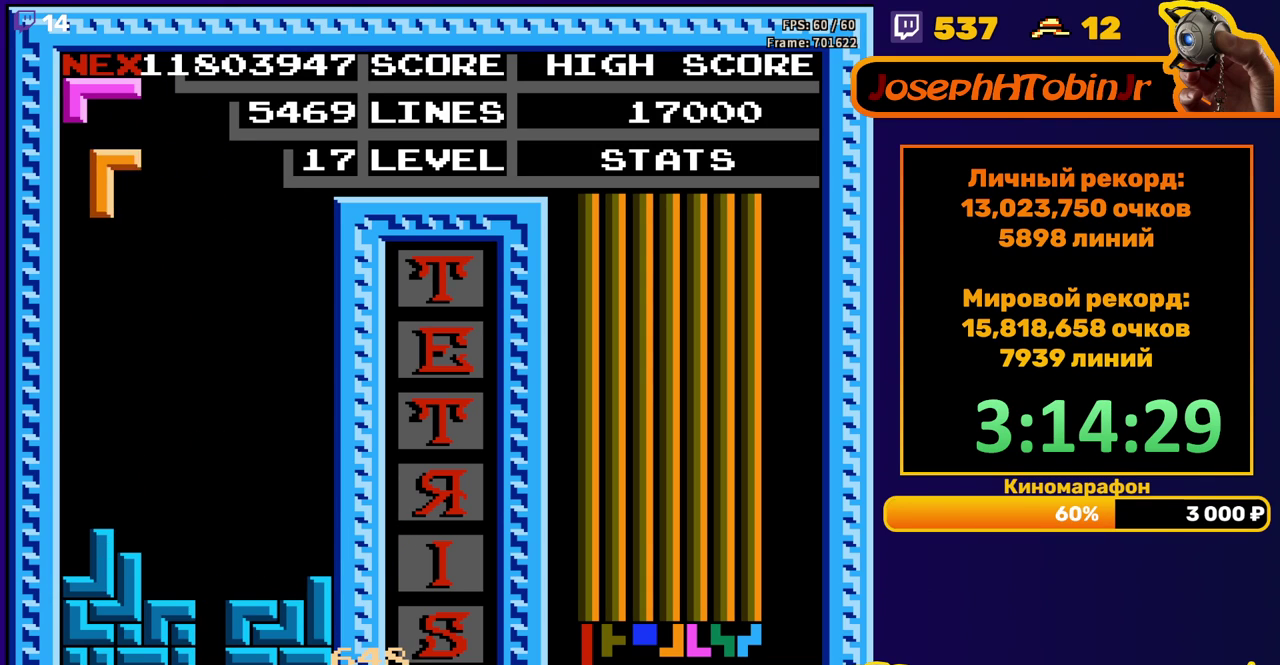
{"buttons": [], "events": [[217, "DPAD_LEFT", "up"], [233, "DPAD_DOWN", "down"], [500, "DPAD_DOWN", "up"]]}
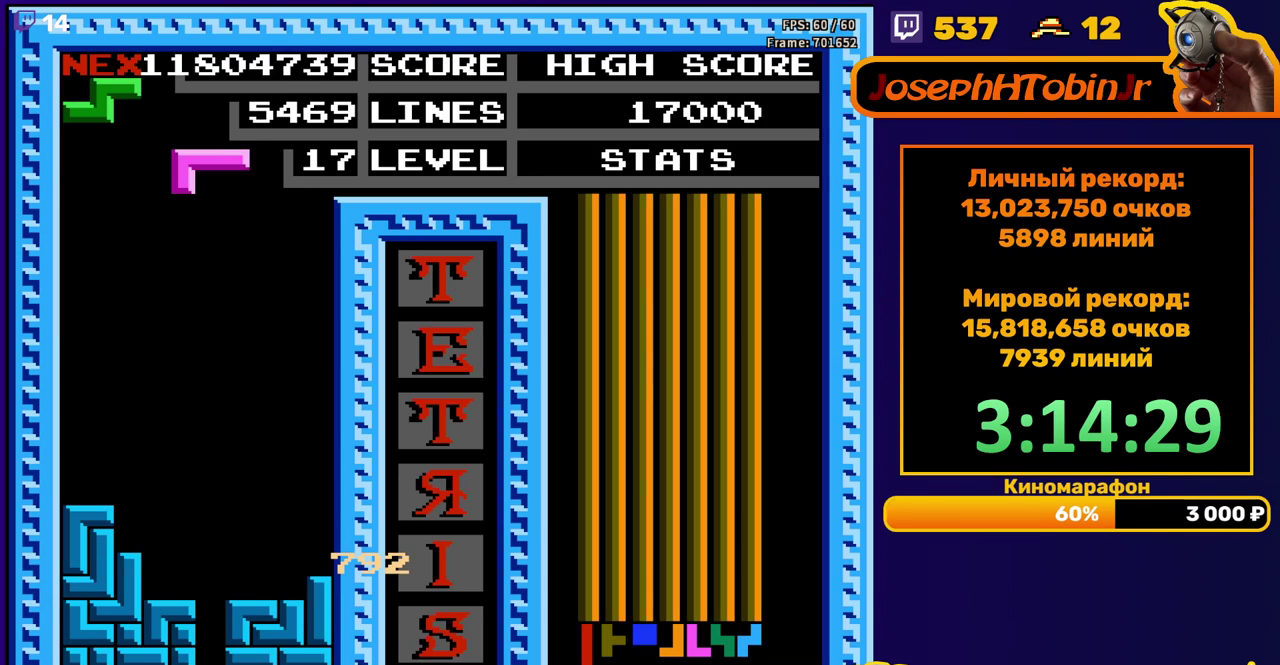
{"buttons": ["DPAD_DOWN"], "events": [[100, "A", "down"], [100, "DPAD_RIGHT", "down"], [150, "DPAD_RIGHT", "up"], [183, "A", "up"], [217, "DPAD_RIGHT", "down"], [267, "A", "down"], [317, "DPAD_RIGHT", "up"], [350, "A", "up"], [400, "DPAD_DOWN", "down"]]}
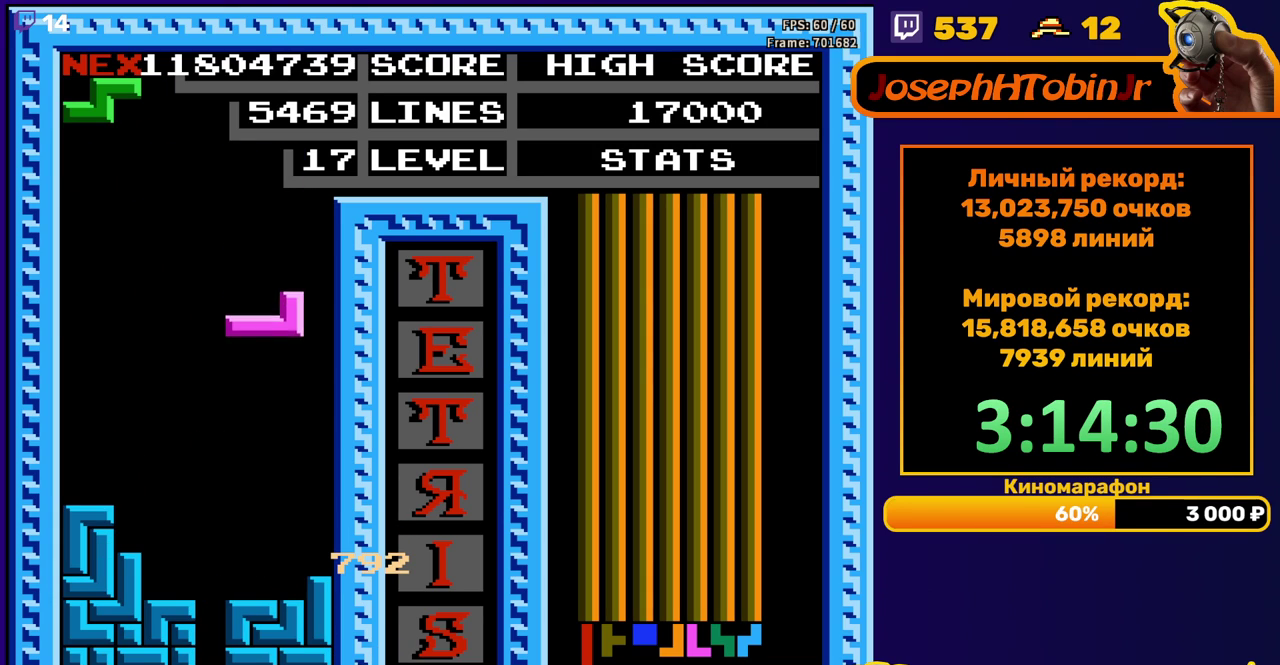
{"buttons": ["DPAD_RIGHT"], "events": [[217, "DPAD_DOWN", "up"], [300, "DPAD_RIGHT", "down"], [383, "A", "down"], [483, "A", "up"]]}
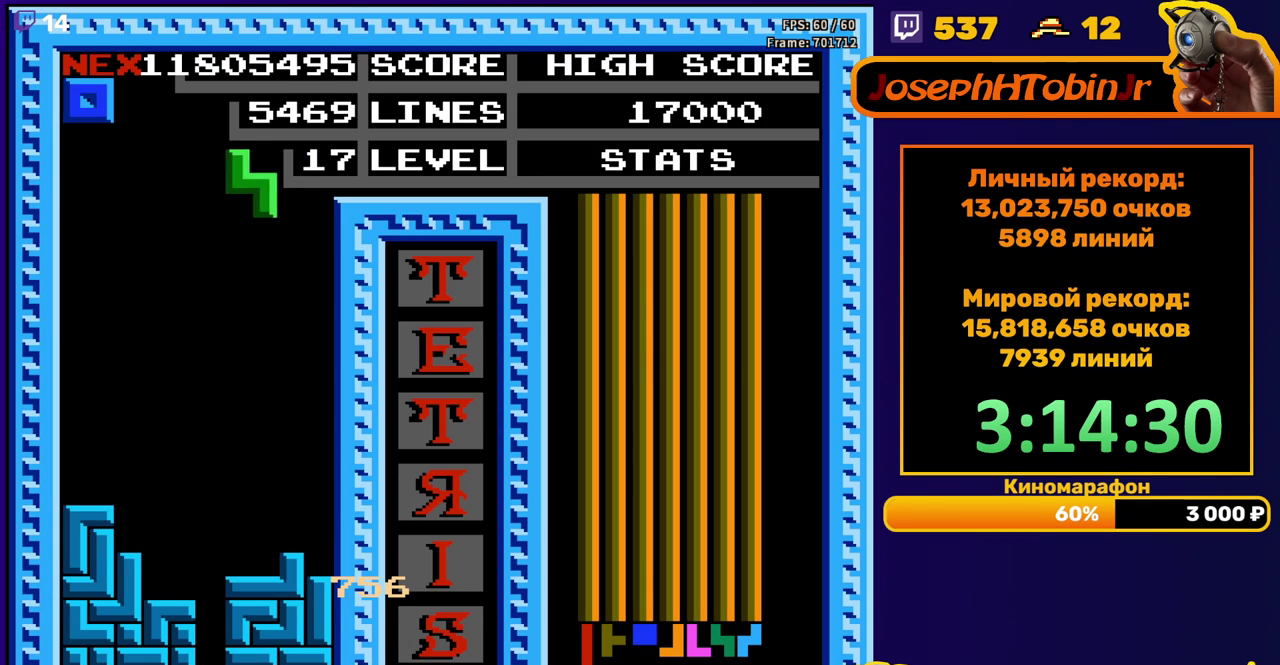
{"buttons": ["DPAD_DOWN"], "events": [[250, "DPAD_RIGHT", "up"], [267, "DPAD_DOWN", "down"]]}
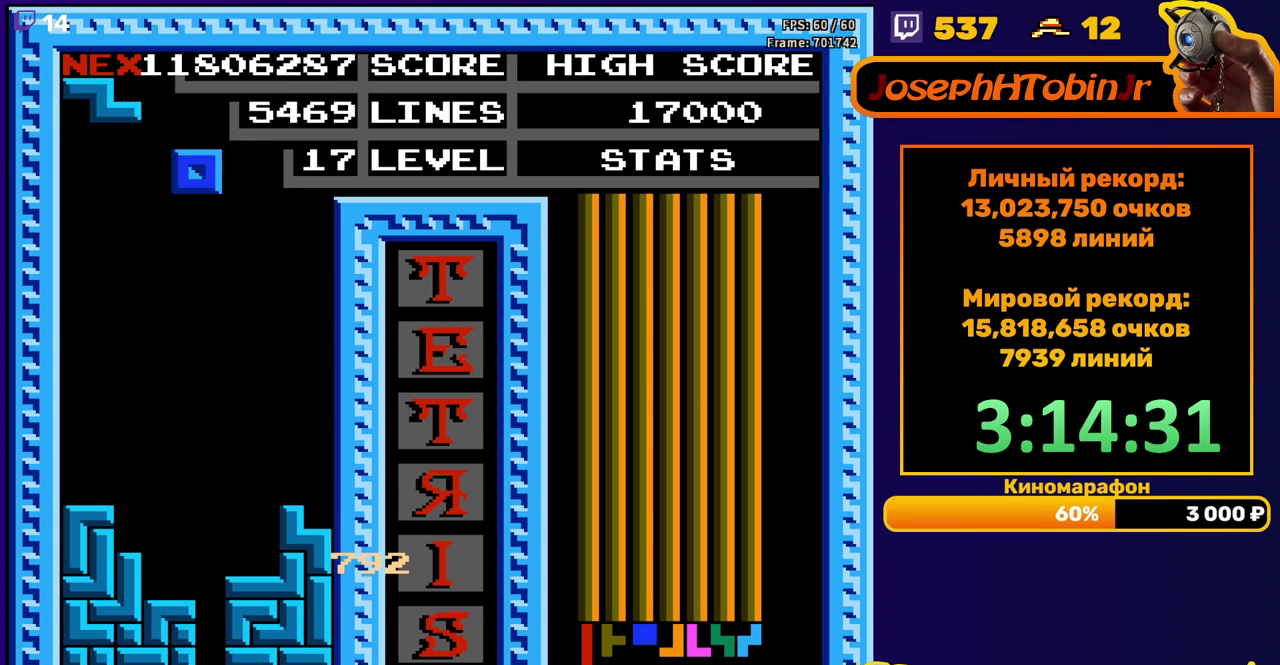
{"buttons": ["DPAD_DOWN"], "events": [[33, "DPAD_DOWN", "up"], [83, "DPAD_LEFT", "down"], [167, "DPAD_LEFT", "up"], [250, "DPAD_DOWN", "down"]]}
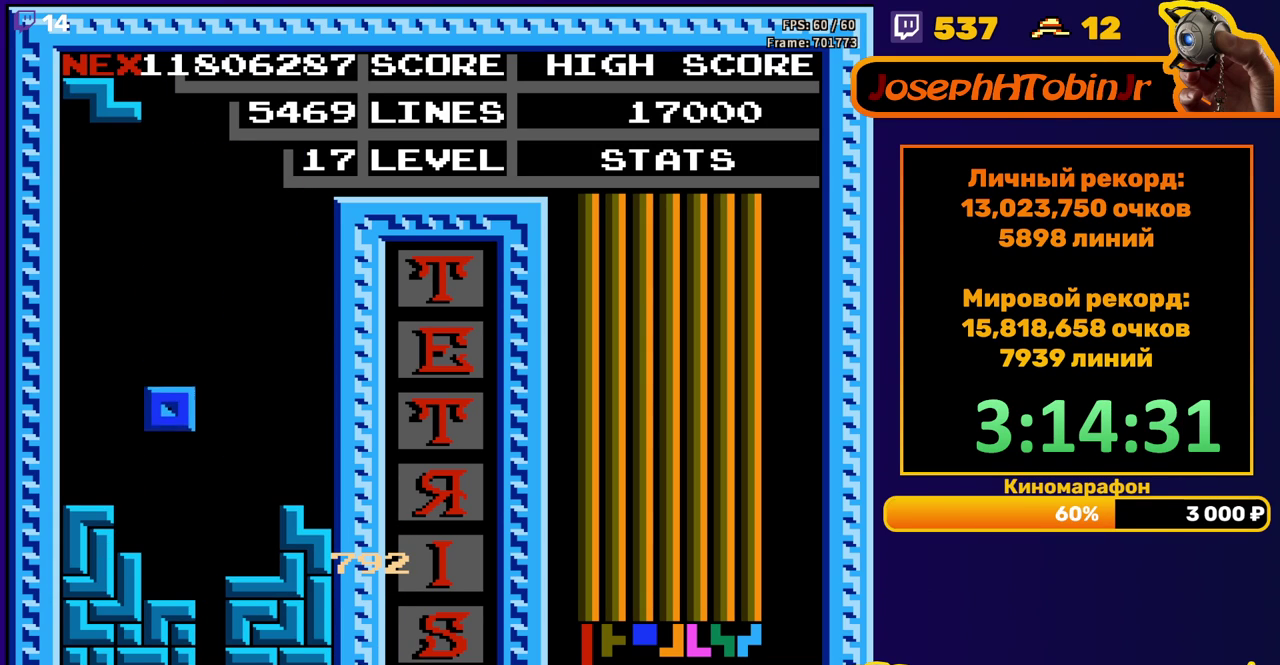
{"buttons": [], "events": [[150, "DPAD_DOWN", "up"]]}